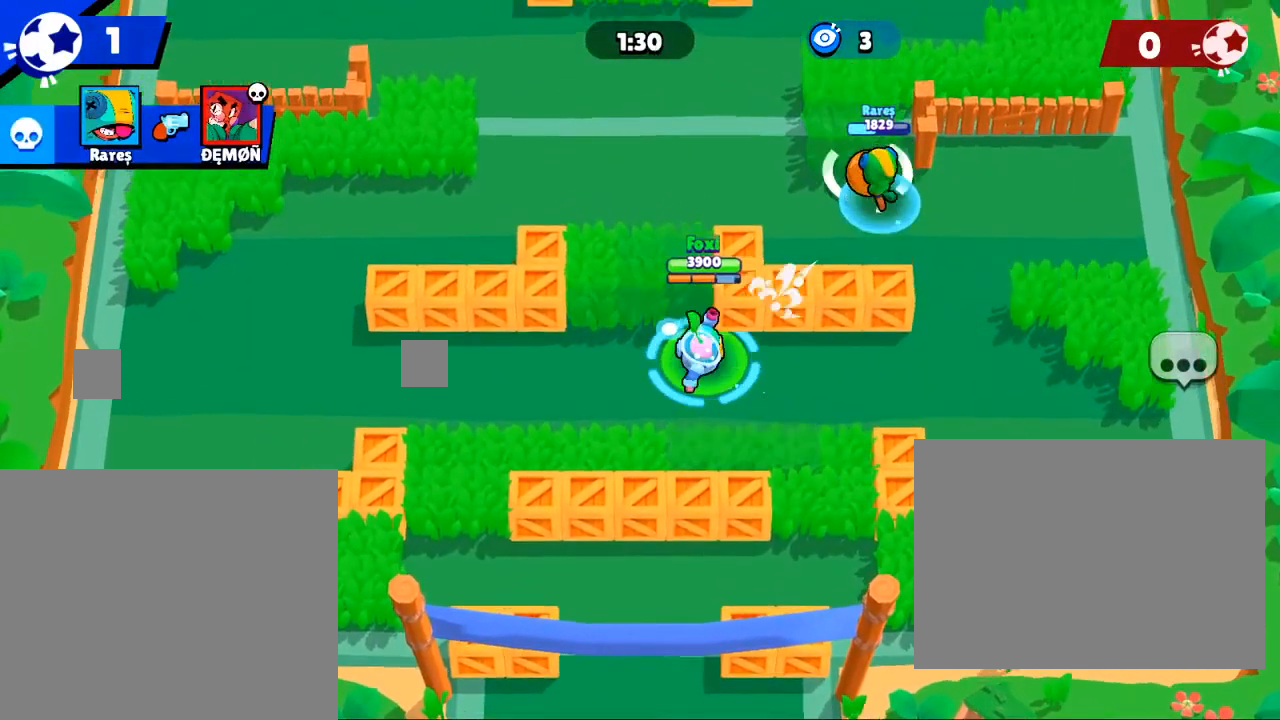
Gameplay with a controller (PlayStation layout); each line is a JSON object with the inputs held at the frame after it. "events" lists button and stick changes between this image and that frame as [ms after this image, input, new state], when the widget could be followed in between.
{"buttons": [], "left_stick": "up-left", "right_stick": "center", "events": []}
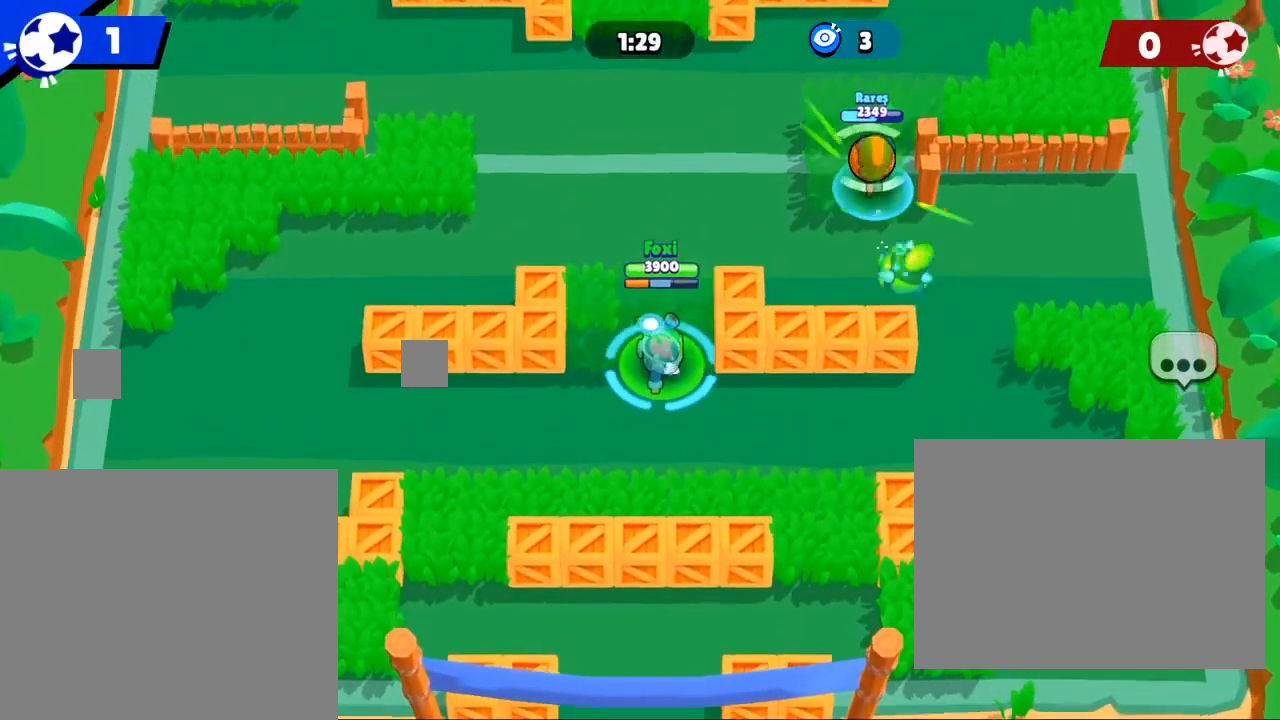
{"buttons": [], "left_stick": "up", "right_stick": "center", "events": [[100, "left_stick", "up"]]}
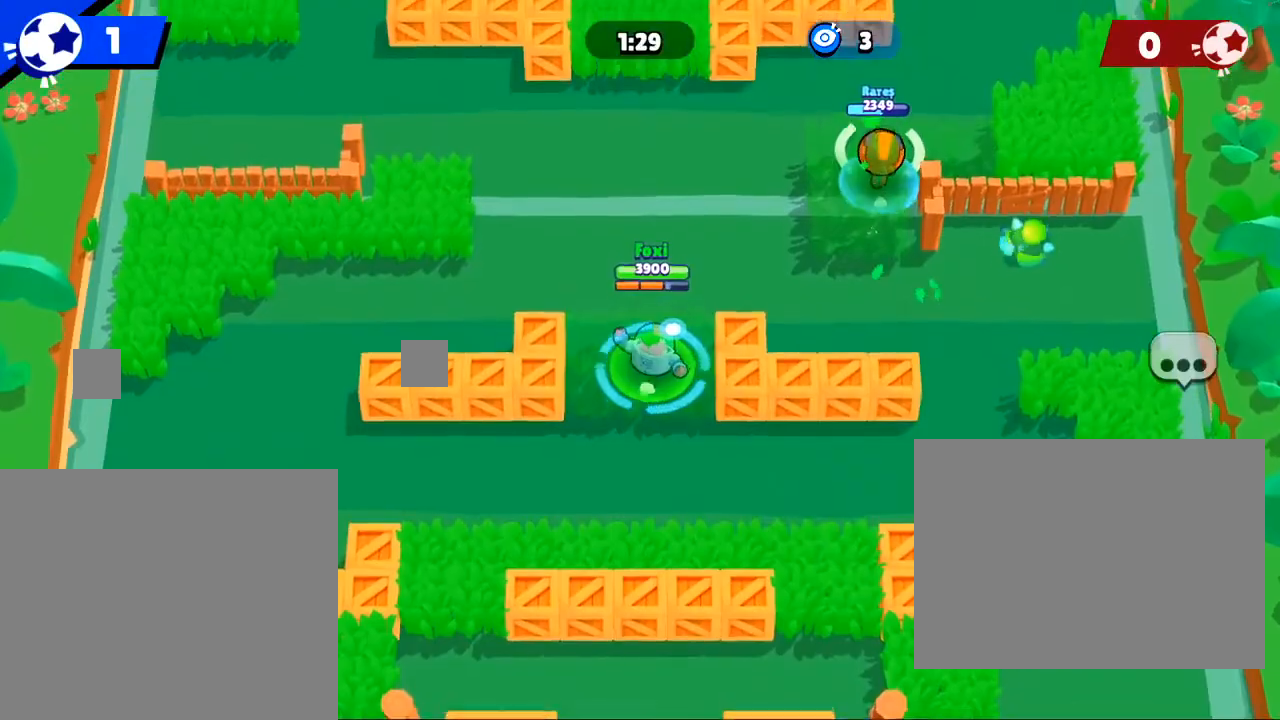
{"buttons": [], "left_stick": "up", "right_stick": "center", "events": []}
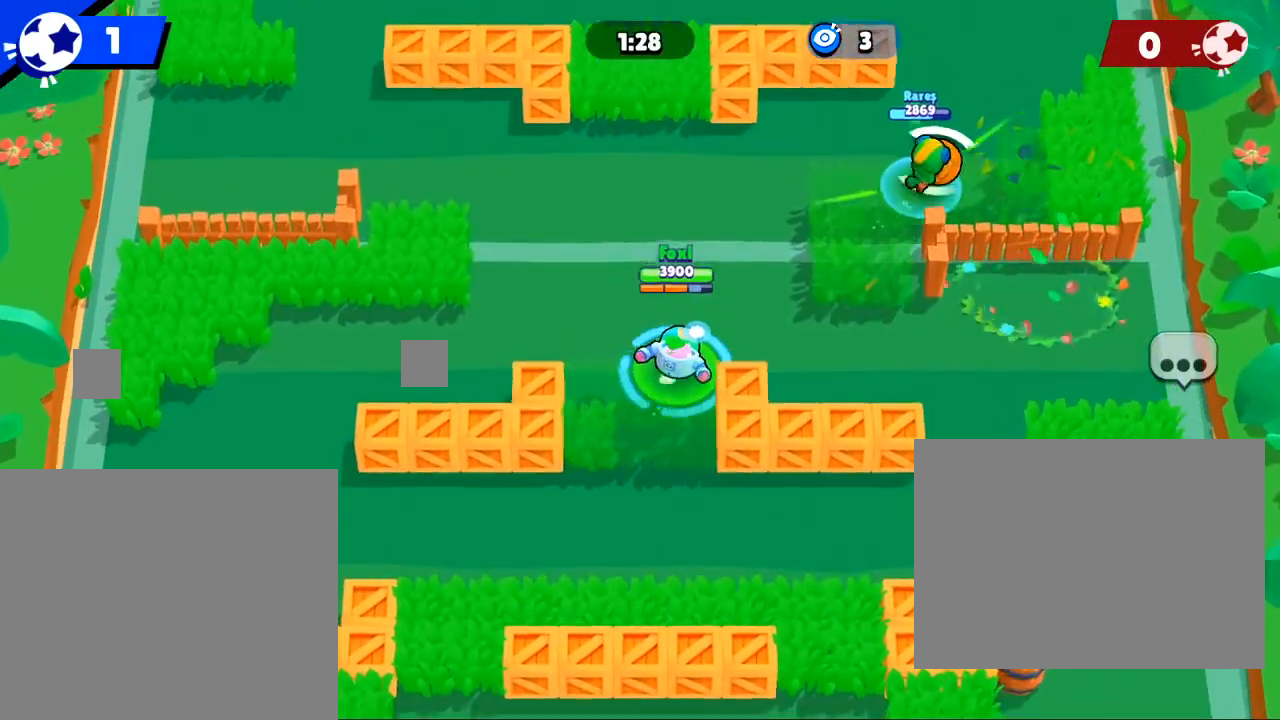
{"buttons": [], "left_stick": "up", "right_stick": "center", "events": []}
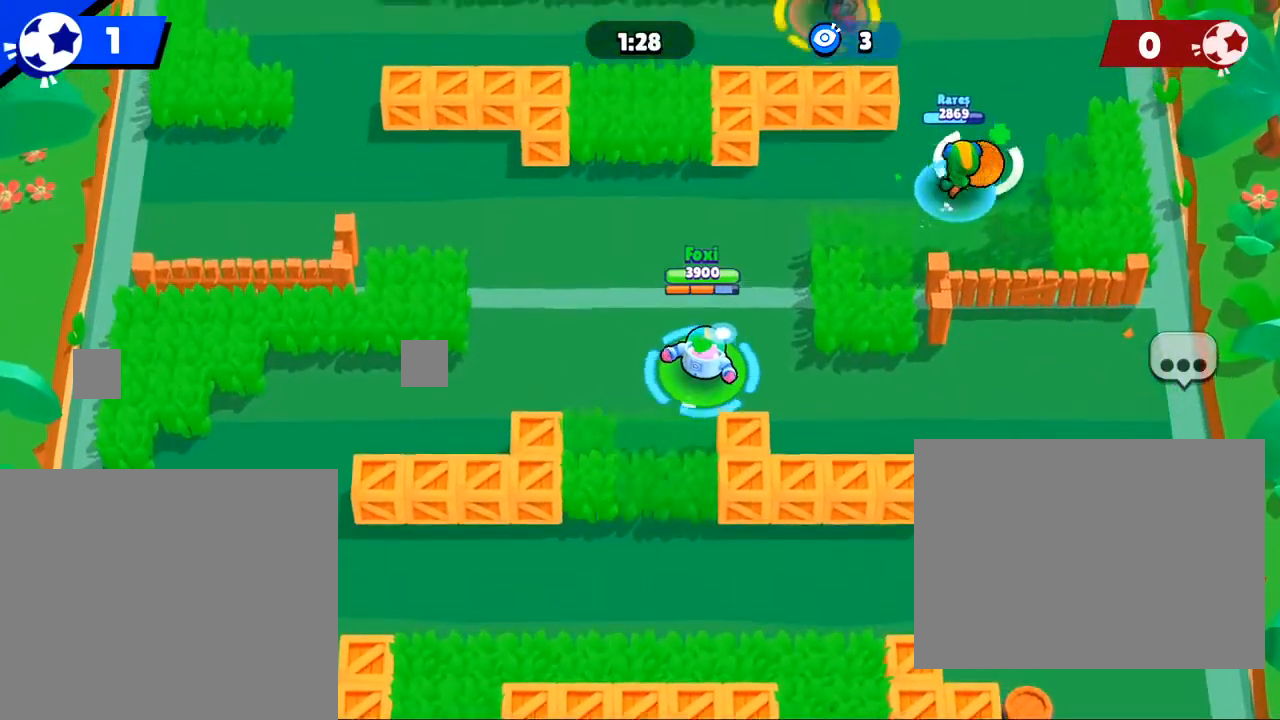
{"buttons": [], "left_stick": "up", "right_stick": "center", "events": []}
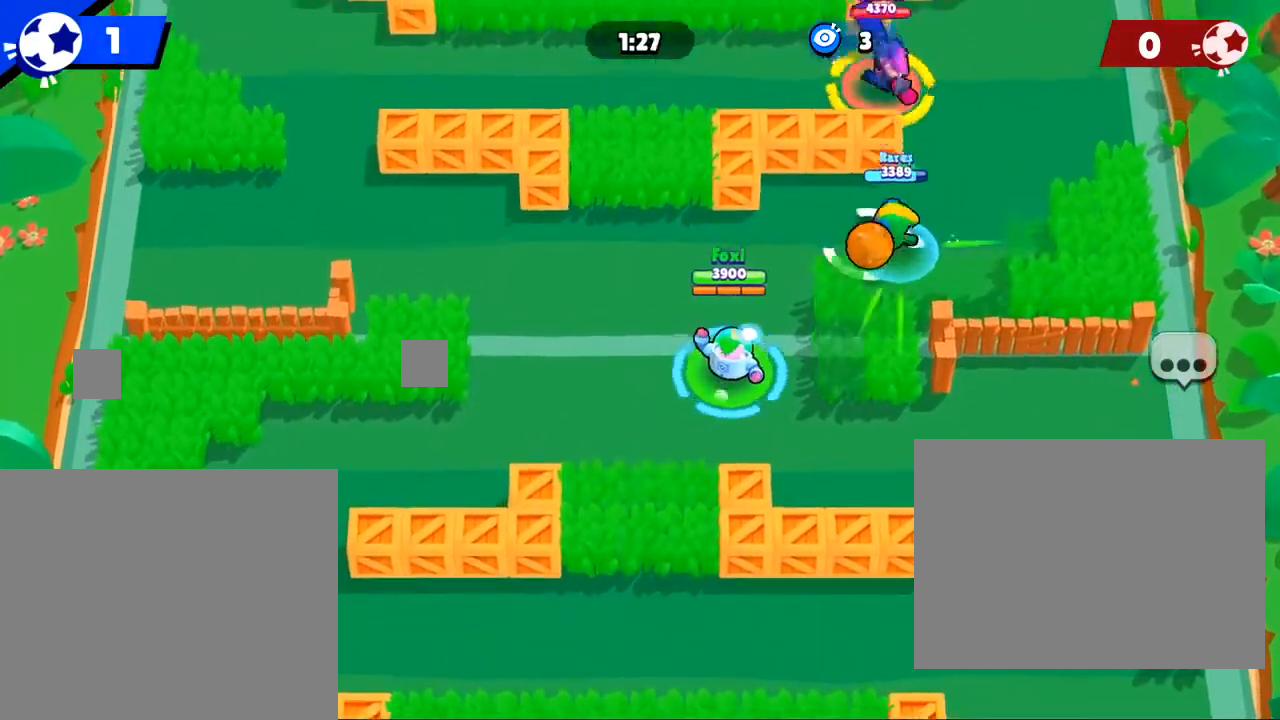
{"buttons": [], "left_stick": "up", "right_stick": "center", "events": []}
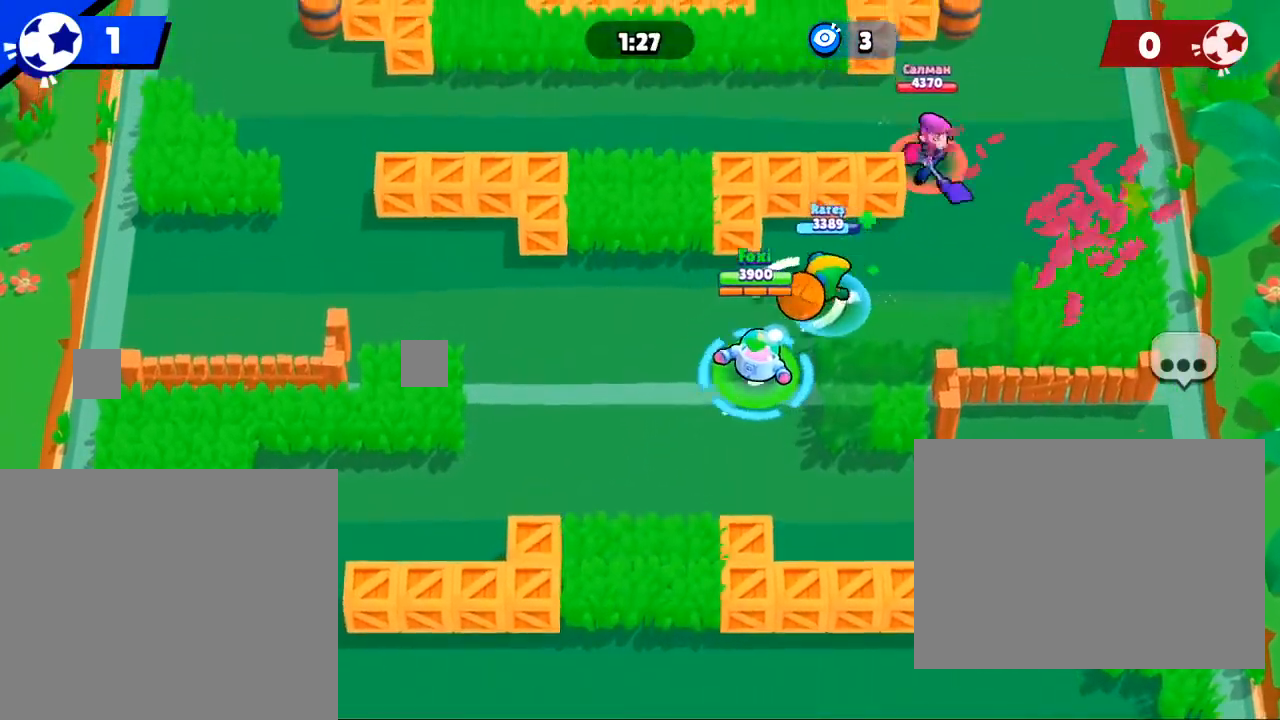
{"buttons": ["SQUARE"], "left_stick": "up", "right_stick": "center", "events": [[400, "SQUARE", "down"]]}
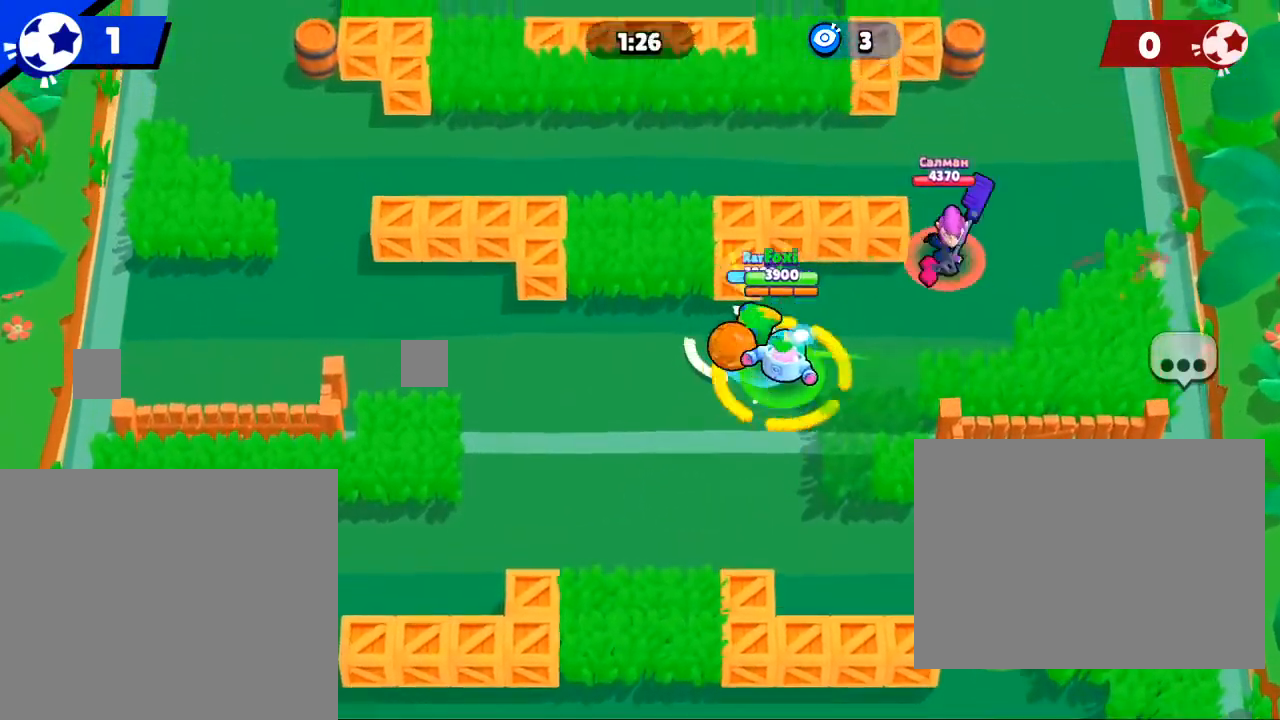
{"buttons": [], "left_stick": "up", "right_stick": "center", "events": [[200, "SQUARE", "up"]]}
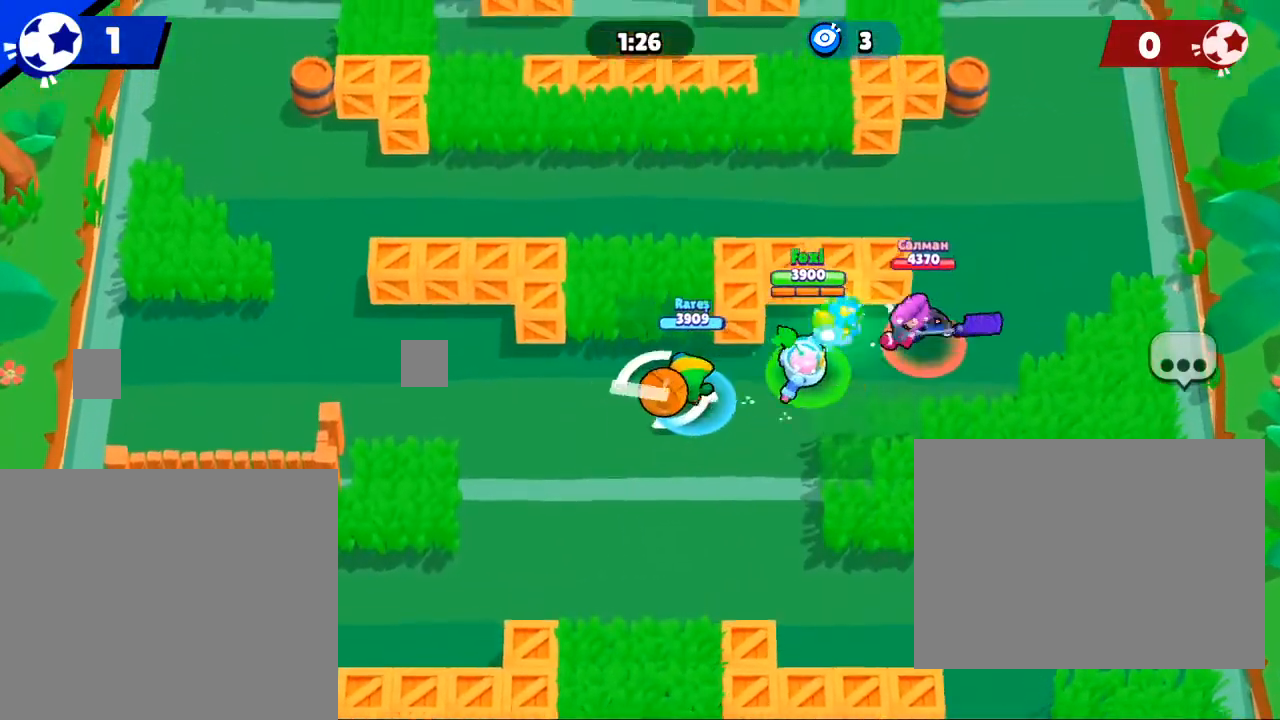
{"buttons": [], "left_stick": "down-left", "right_stick": "center", "events": [[67, "left_stick", "center"], [267, "left_stick", "down-left"]]}
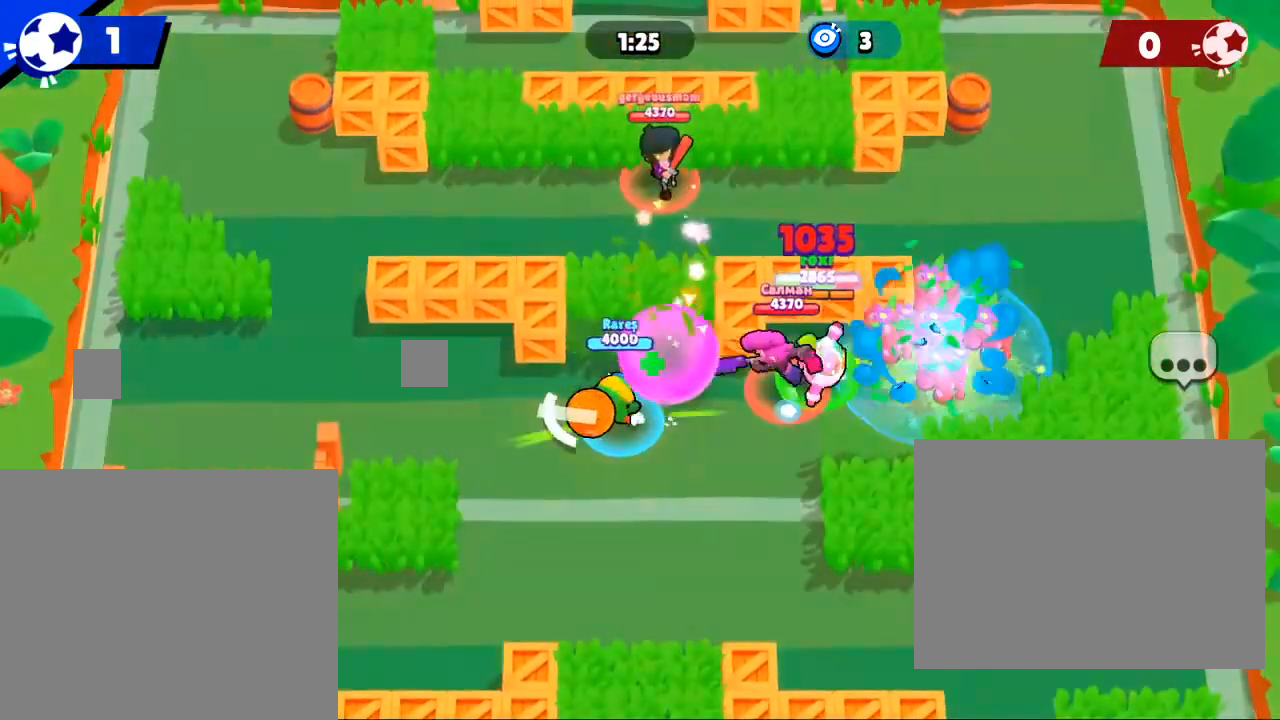
{"buttons": ["L3"], "left_stick": "down", "right_stick": "center", "events": [[333, "L3", "down"], [333, "R3", "down"], [367, "left_stick", "down"], [367, "right_stick", "right"], [433, "R3", "up"], [500, "right_stick", "center"]]}
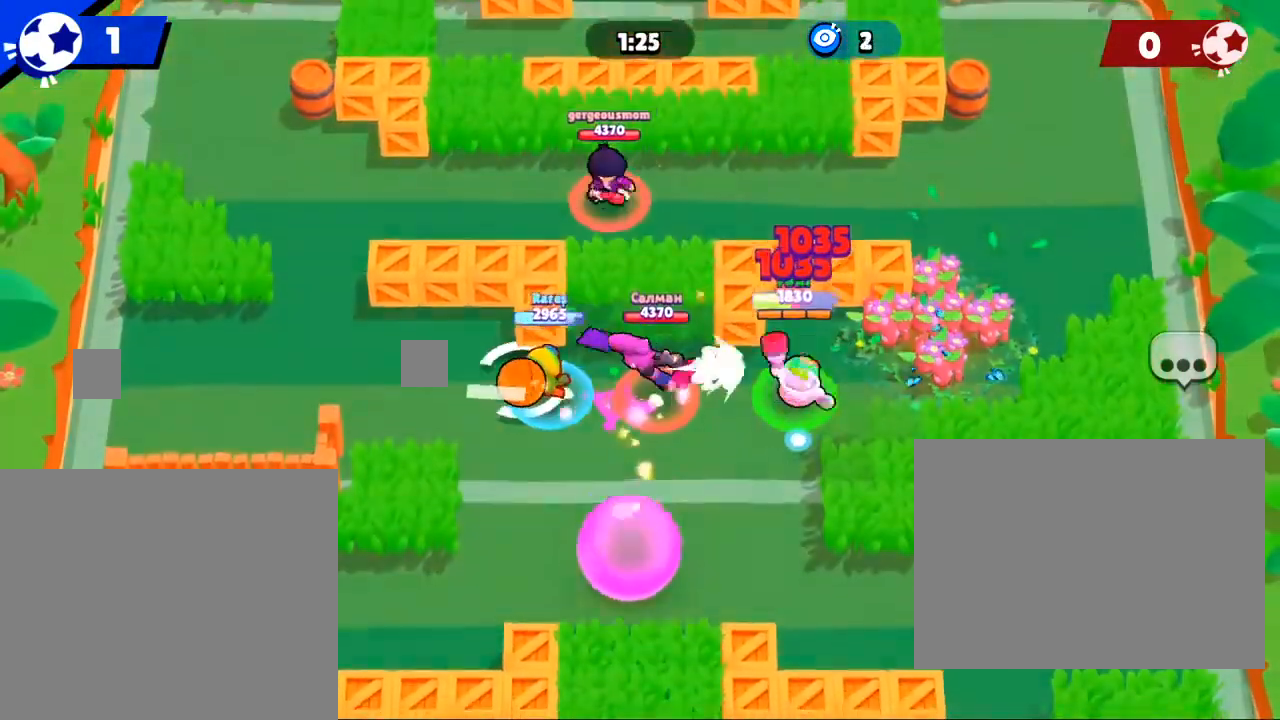
{"buttons": ["L3"], "left_stick": "left", "right_stick": "center", "events": [[100, "R3", "down"], [100, "right_stick", "right"], [134, "left_stick", "left"], [200, "R3", "up"], [200, "right_stick", "center"], [300, "R3", "down"], [367, "right_stick", "right"], [434, "R3", "up"], [434, "right_stick", "center"]]}
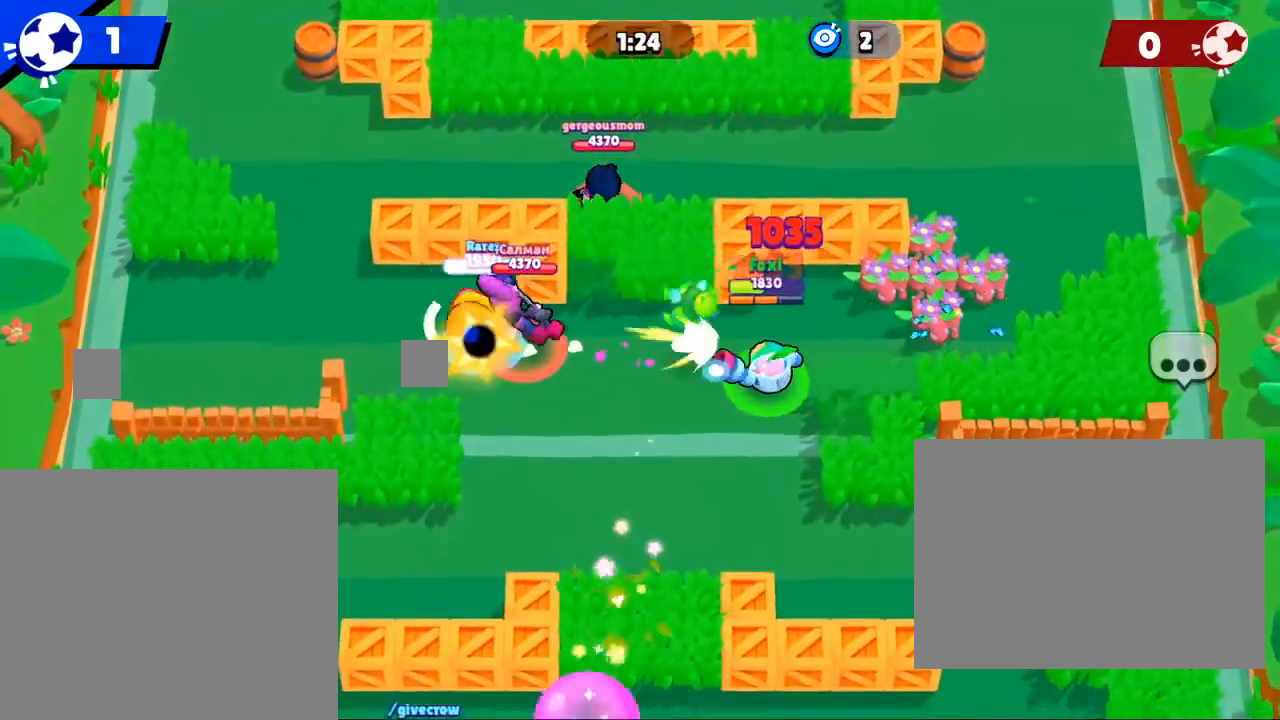
{"buttons": ["L3"], "left_stick": "left", "right_stick": "center", "events": [[33, "R3", "down"], [166, "R3", "up"], [300, "R3", "down"], [400, "right_stick", "right"], [433, "R3", "up"], [467, "right_stick", "center"]]}
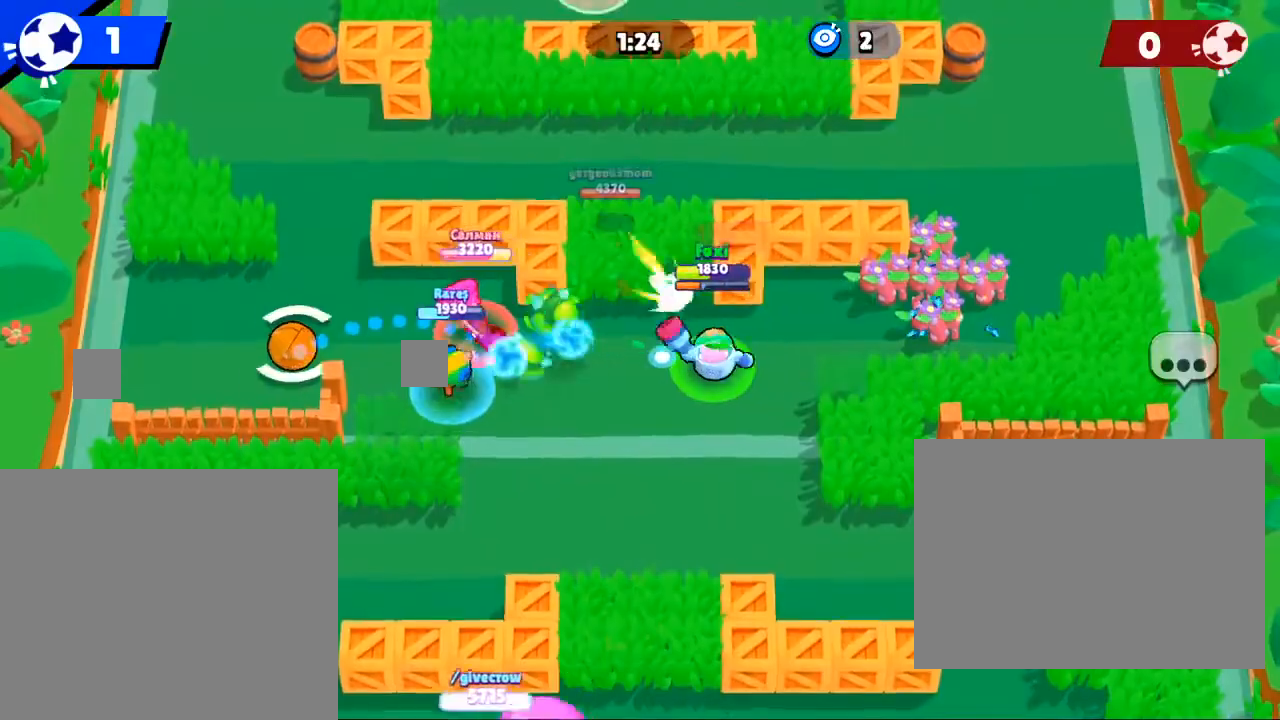
{"buttons": ["L3"], "left_stick": "down", "right_stick": "center", "events": [[33, "R3", "down"], [167, "R3", "up"], [234, "left_stick", "center"], [267, "R3", "down"], [334, "right_stick", "down-right"], [367, "left_stick", "down"], [400, "R3", "up"], [467, "right_stick", "center"]]}
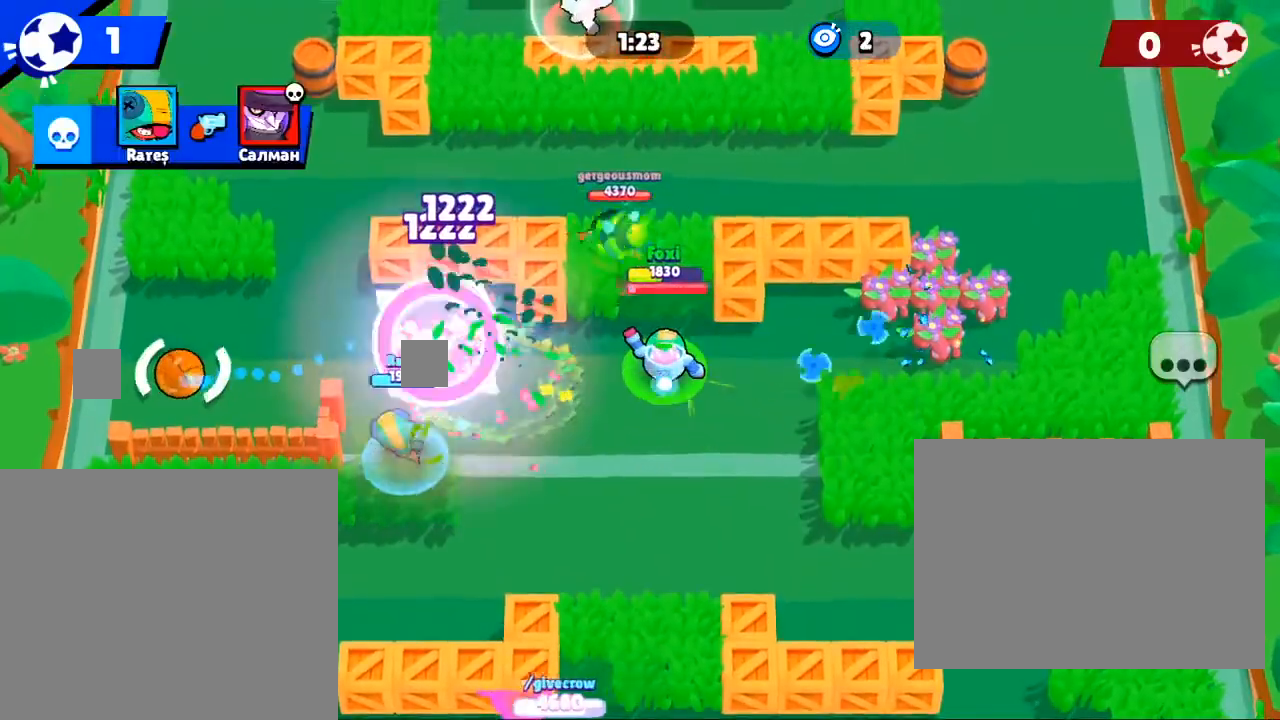
{"buttons": ["L3"], "left_stick": "down", "right_stick": "center", "events": [[33, "R3", "down"], [100, "right_stick", "down"], [200, "R3", "up"], [233, "right_stick", "center"]]}
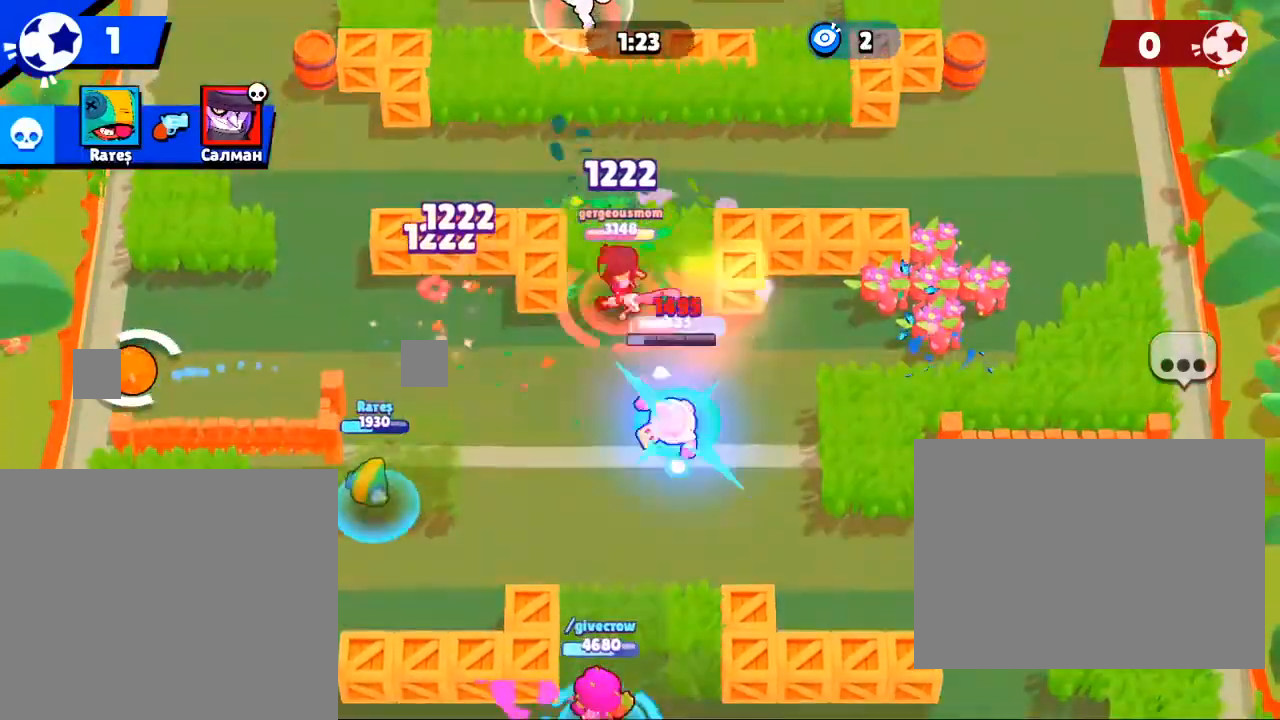
{"buttons": ["L3"], "left_stick": "down", "right_stick": "center", "events": [[167, "R3", "down"], [200, "right_stick", "right"], [300, "R3", "up"], [367, "right_stick", "center"]]}
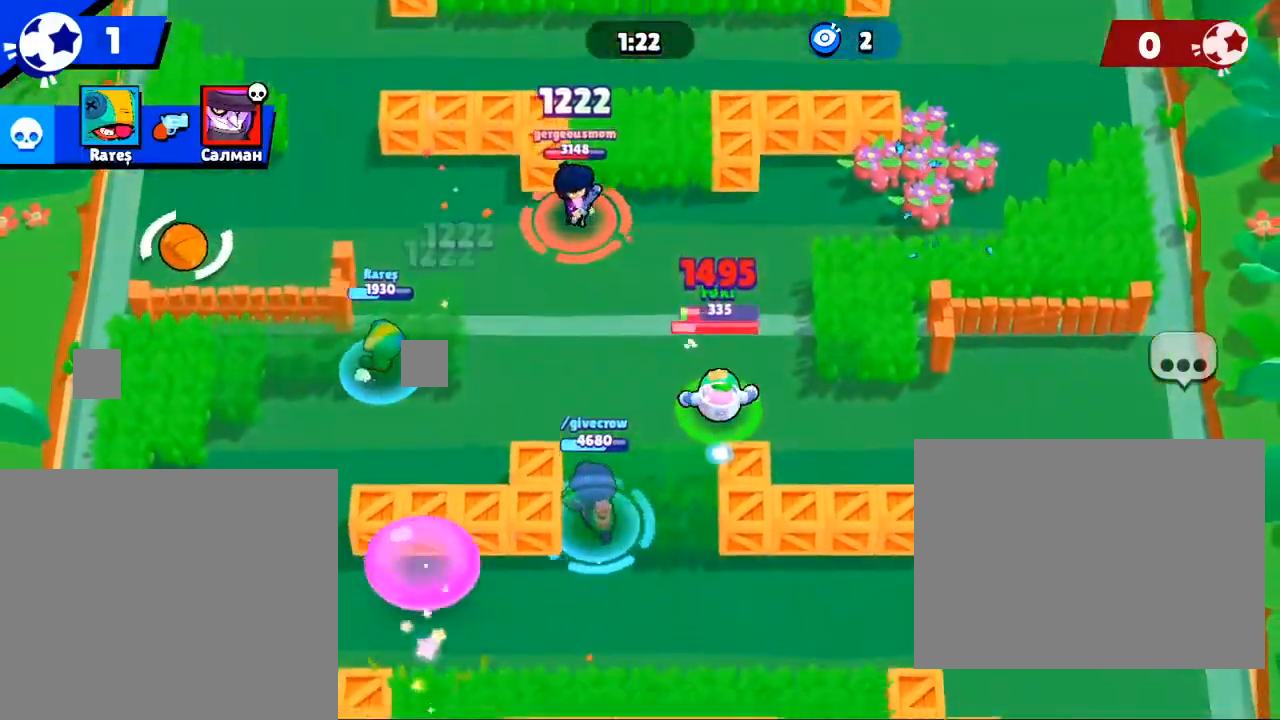
{"buttons": ["L3"], "left_stick": "down", "right_stick": "center", "events": [[66, "R3", "down"], [200, "right_stick", "down"], [233, "R3", "up"], [266, "right_stick", "center"], [333, "R3", "down"], [500, "R3", "up"]]}
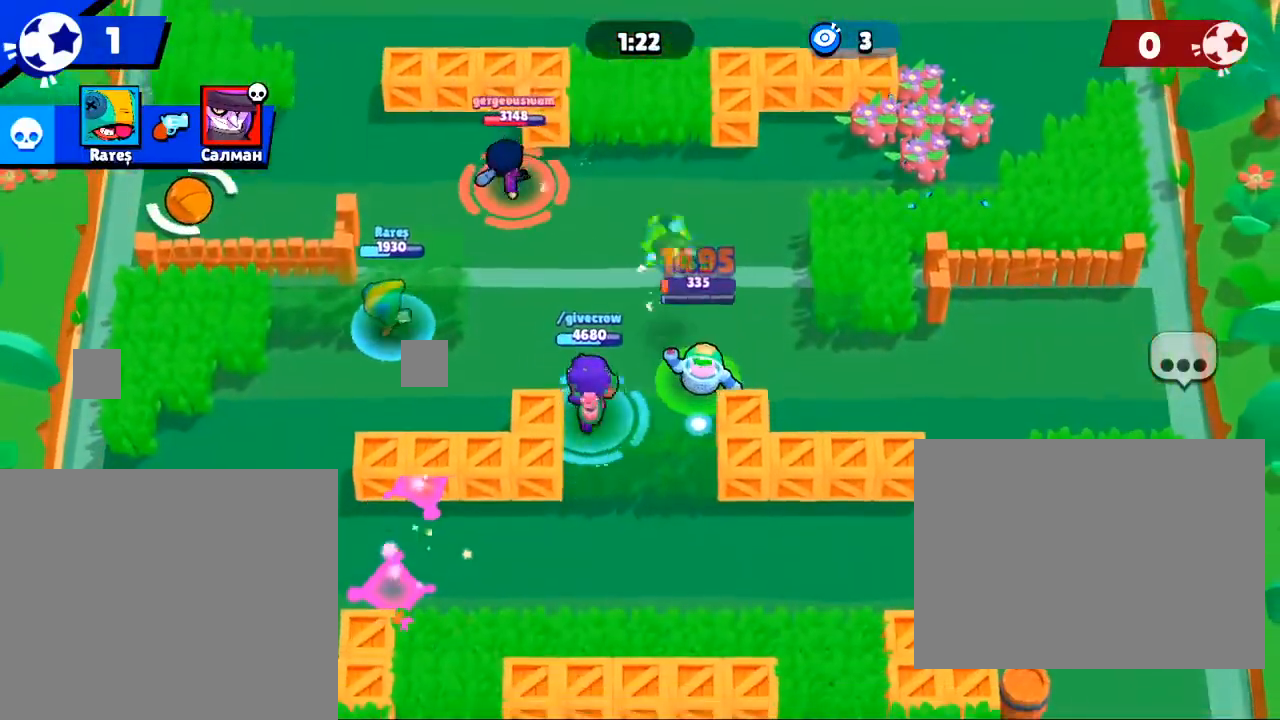
{"buttons": [], "left_stick": "center", "right_stick": "center", "events": [[267, "L3", "up"], [300, "left_stick", "center"]]}
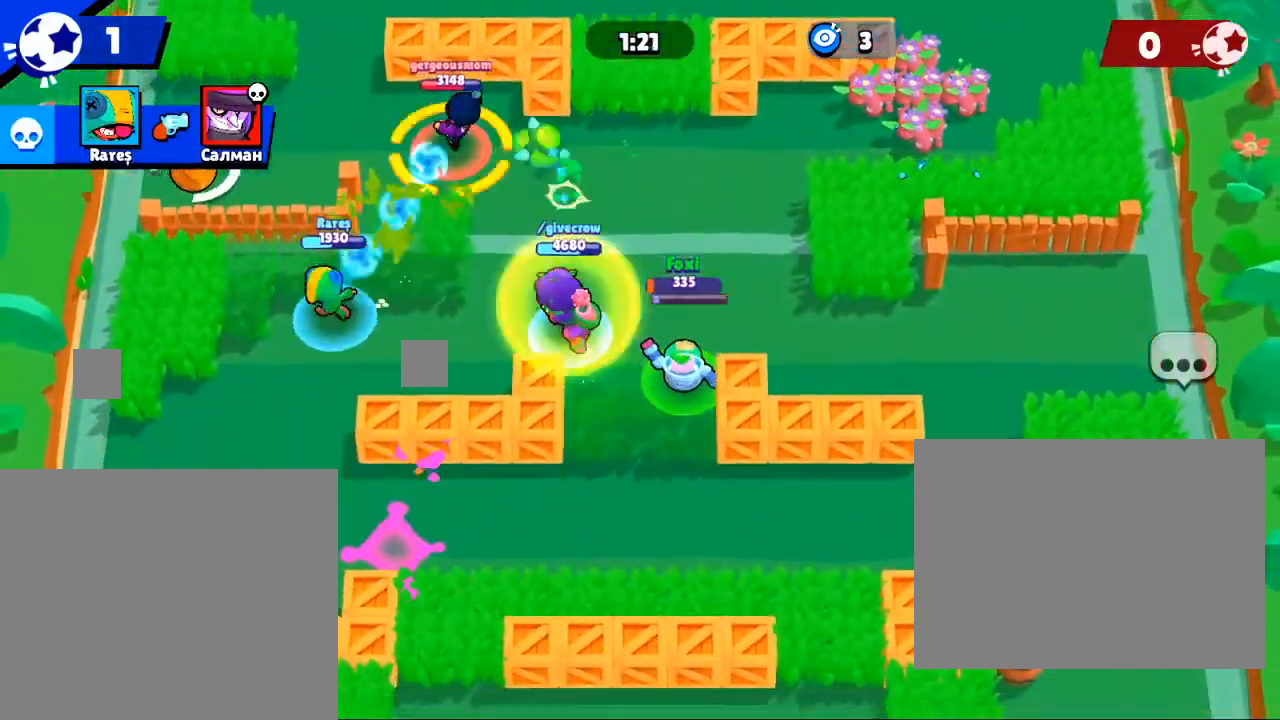
{"buttons": [], "left_stick": "left", "right_stick": "center", "events": [[33, "left_stick", "left"]]}
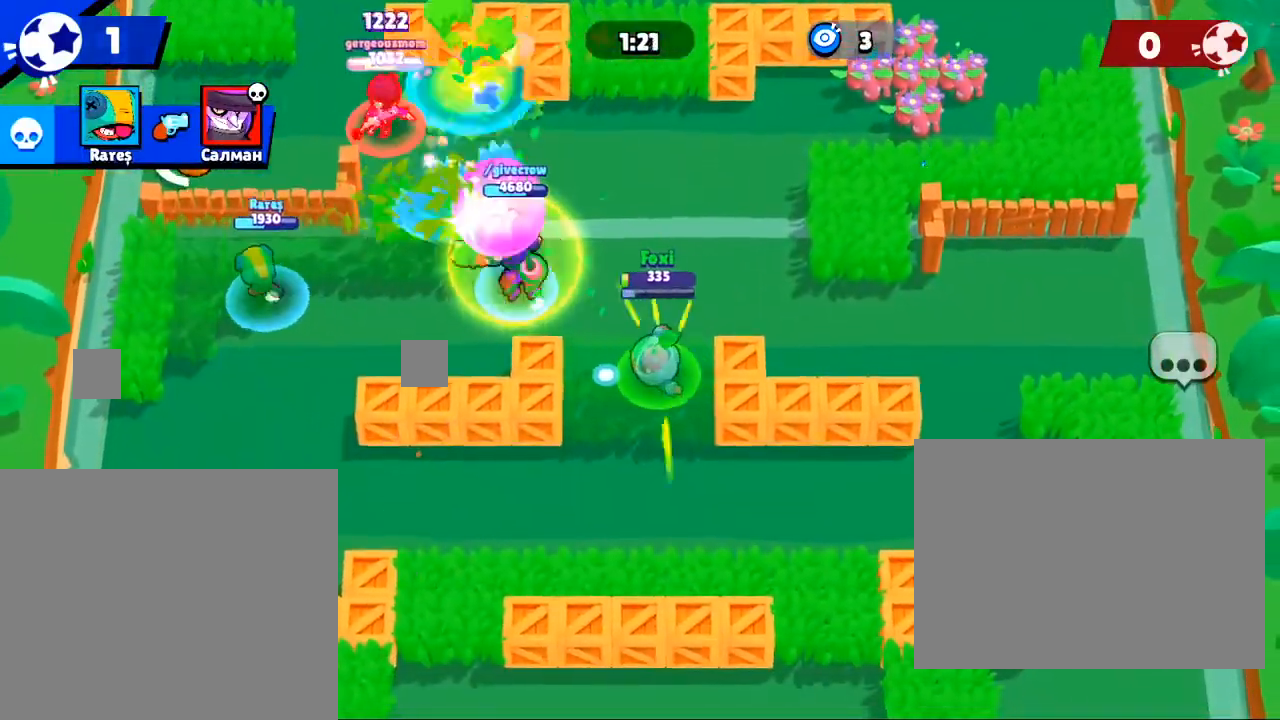
{"buttons": [], "left_stick": "left", "right_stick": "center", "events": []}
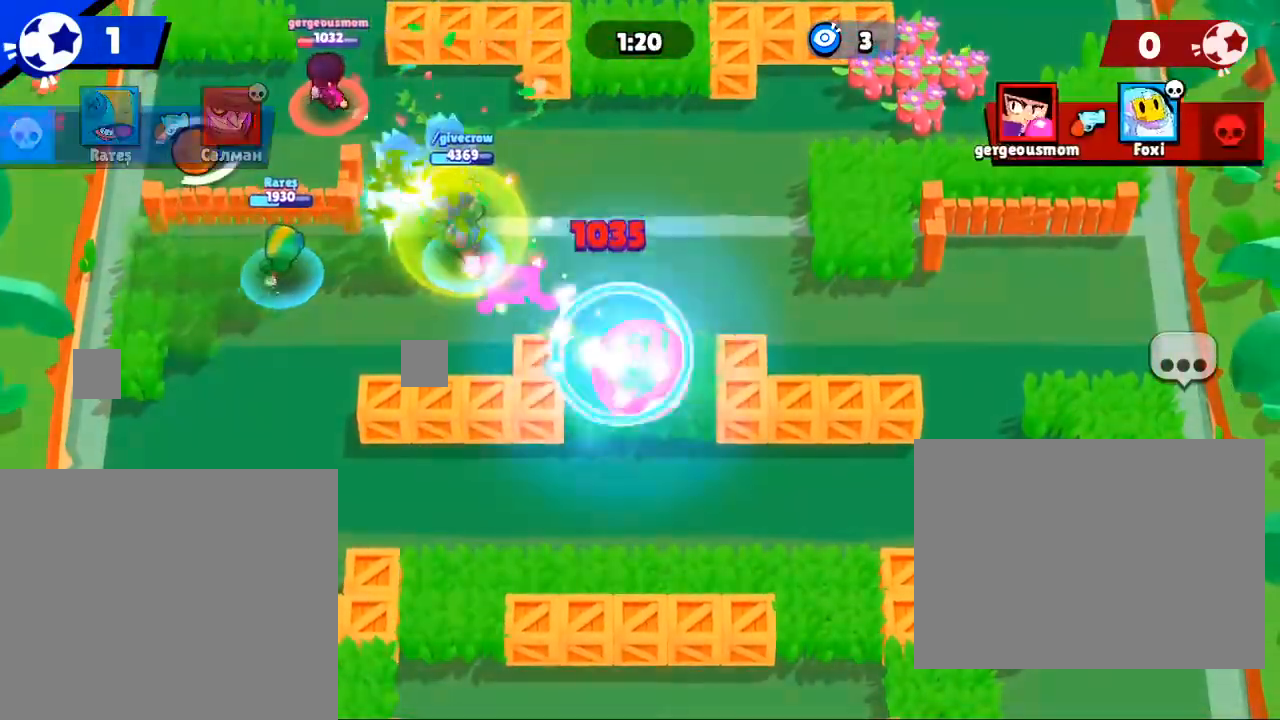
{"buttons": [], "left_stick": "left", "right_stick": "center", "events": []}
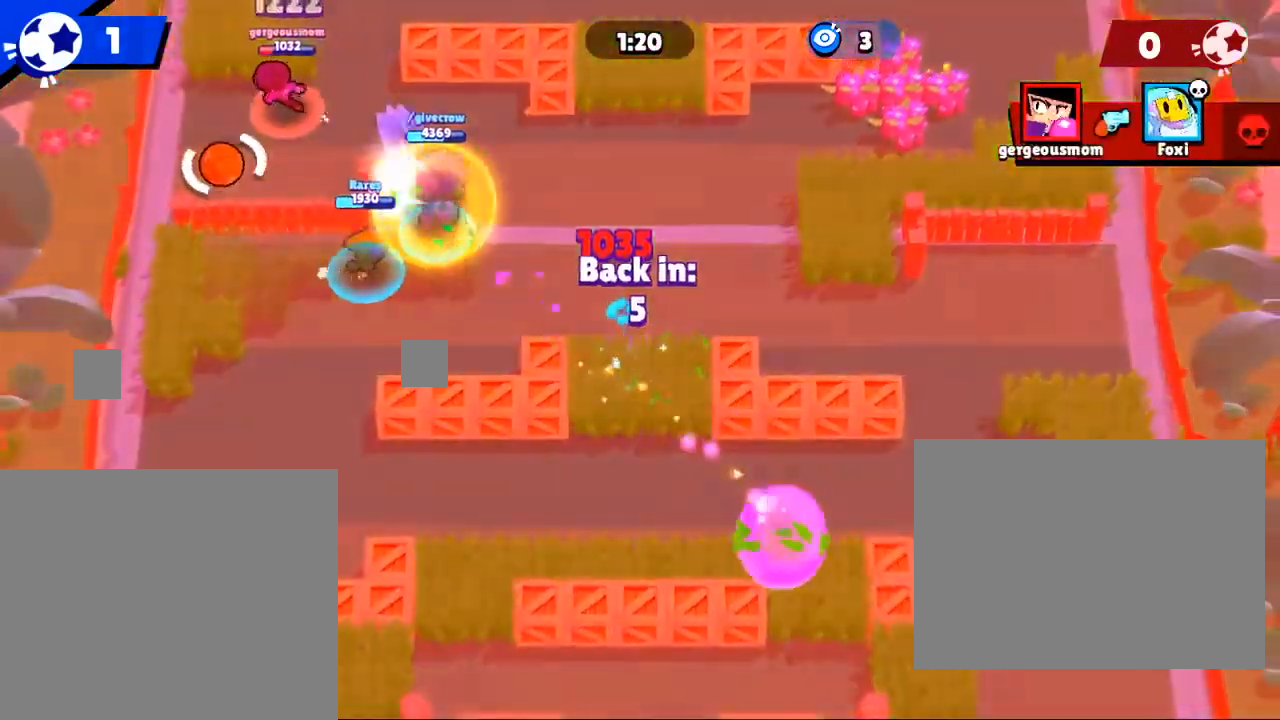
{"buttons": [], "left_stick": "center", "right_stick": "center", "events": [[100, "left_stick", "center"]]}